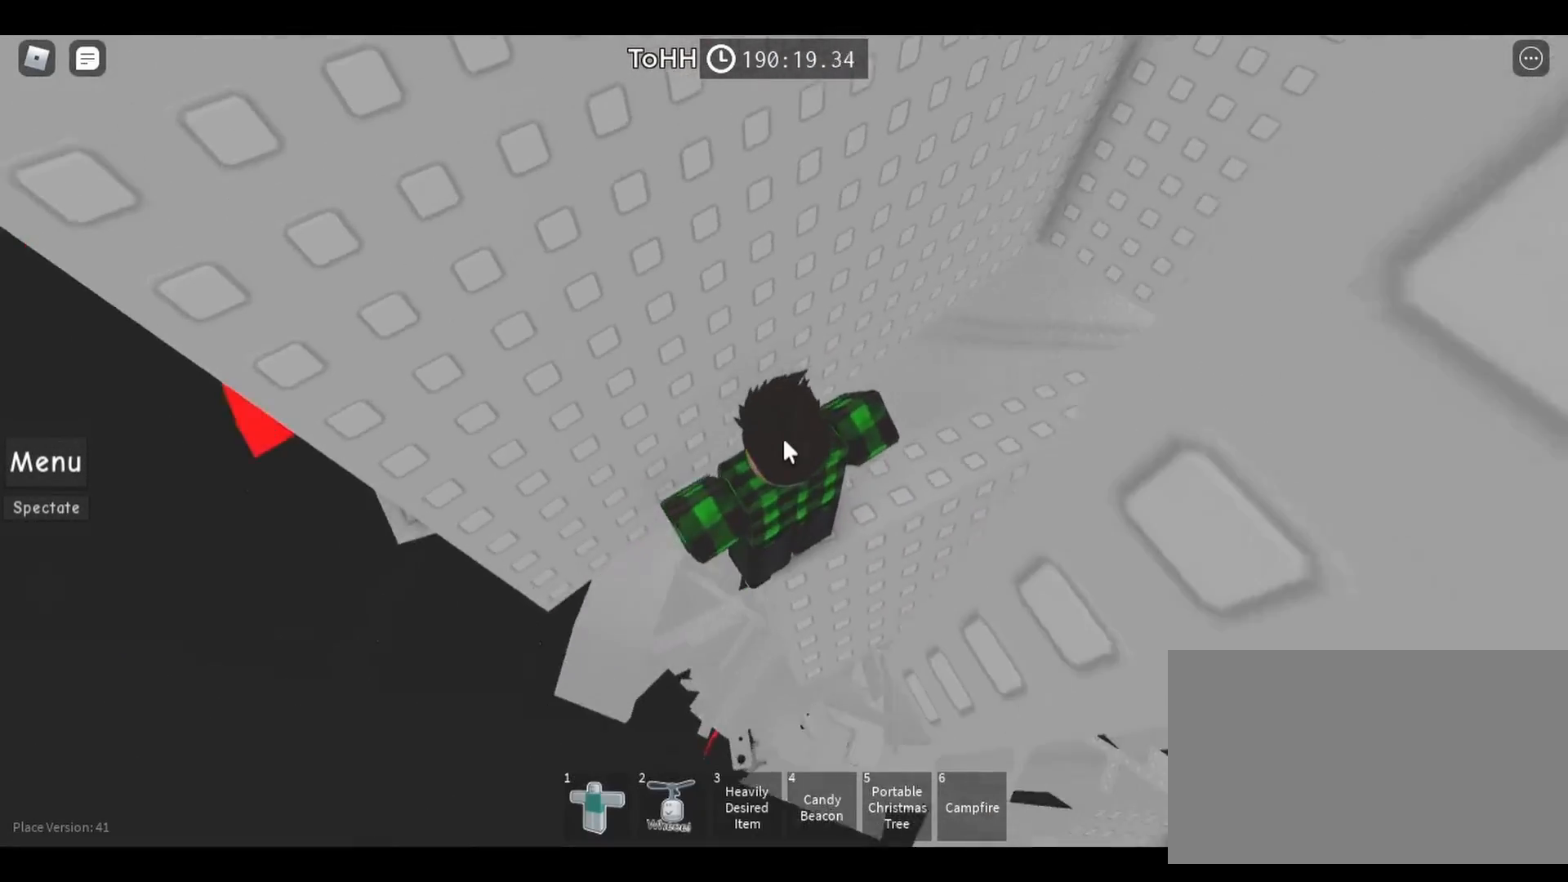
Gameplay with keyboard and mouse; each line is a JSON object with the keys and mouse buttons held at the frame after it. "events" lists presses ("down") and releases ("up") of "a", "ctrl", "d", "e", "q", "s", "shift", "space", "w", "mouse_left", "mouse_wheel", "mouse_right", "mouse_mb4" and "mouse_mb5" between this image and that frame as [ms after this image, input, new state], when the widget could be followed in between. "mouse_left", "mouse_wheel", "mouse_right", "mouse_mb4", "mouse_mb5" = the "left", "wheel", "right", "mb4", "mb5" buttons of the "mouse" list. No other keys are recorded. "wheel" means that the mouse wheel is clicked or scrolled. Mouse movement is not recorded.
{"keys": [], "mouse": ["right"], "events": []}
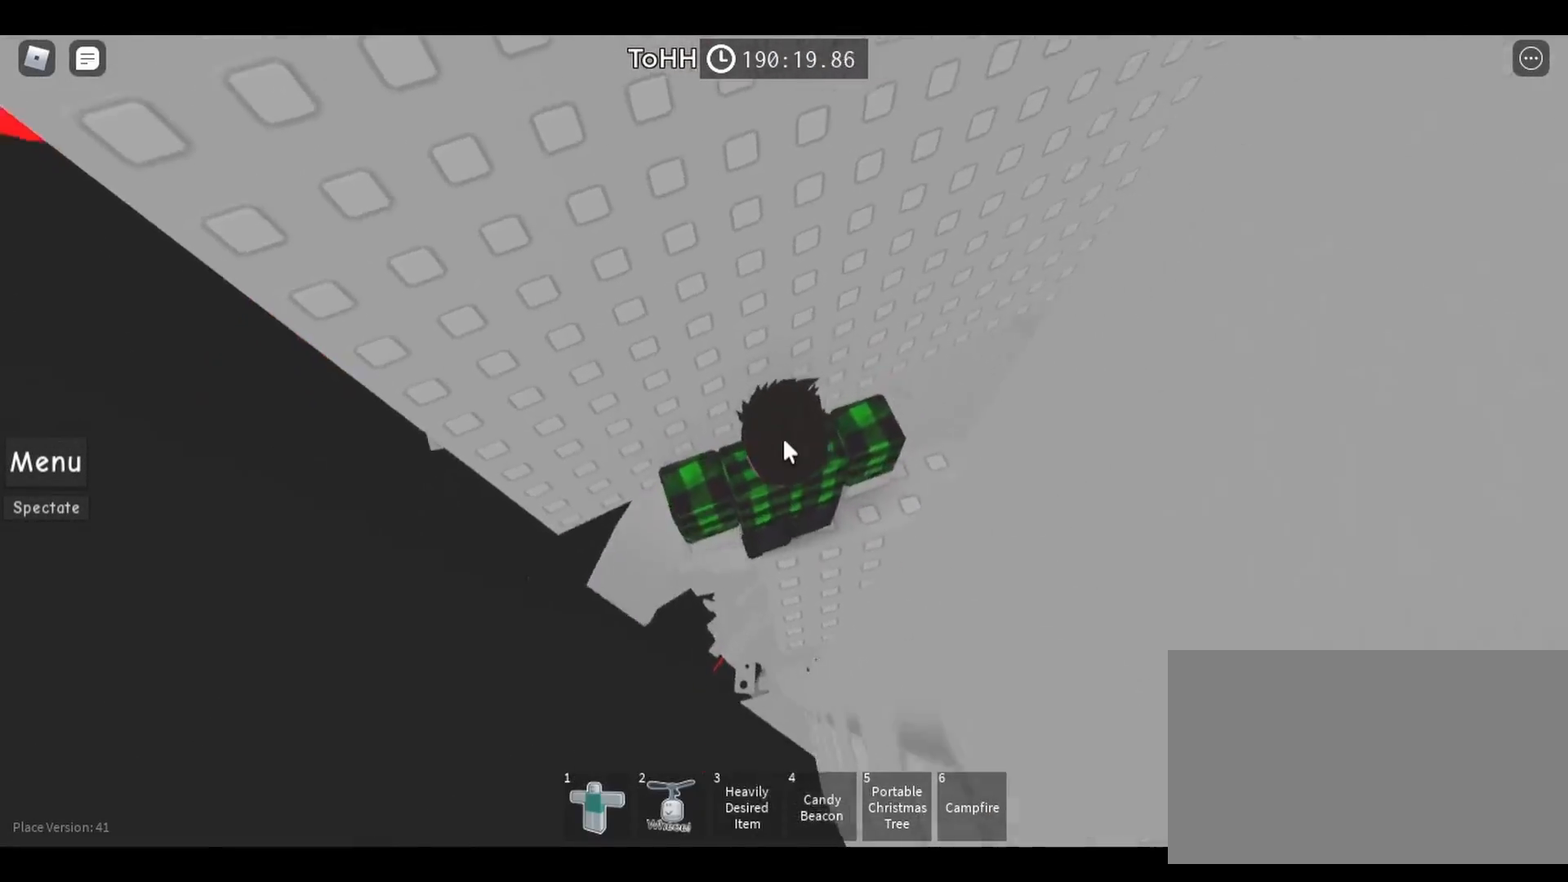
{"keys": [], "mouse": [], "events": [[67, "shift", "down"], [83, "mouse_right", "up"], [167, "shift", "up"]]}
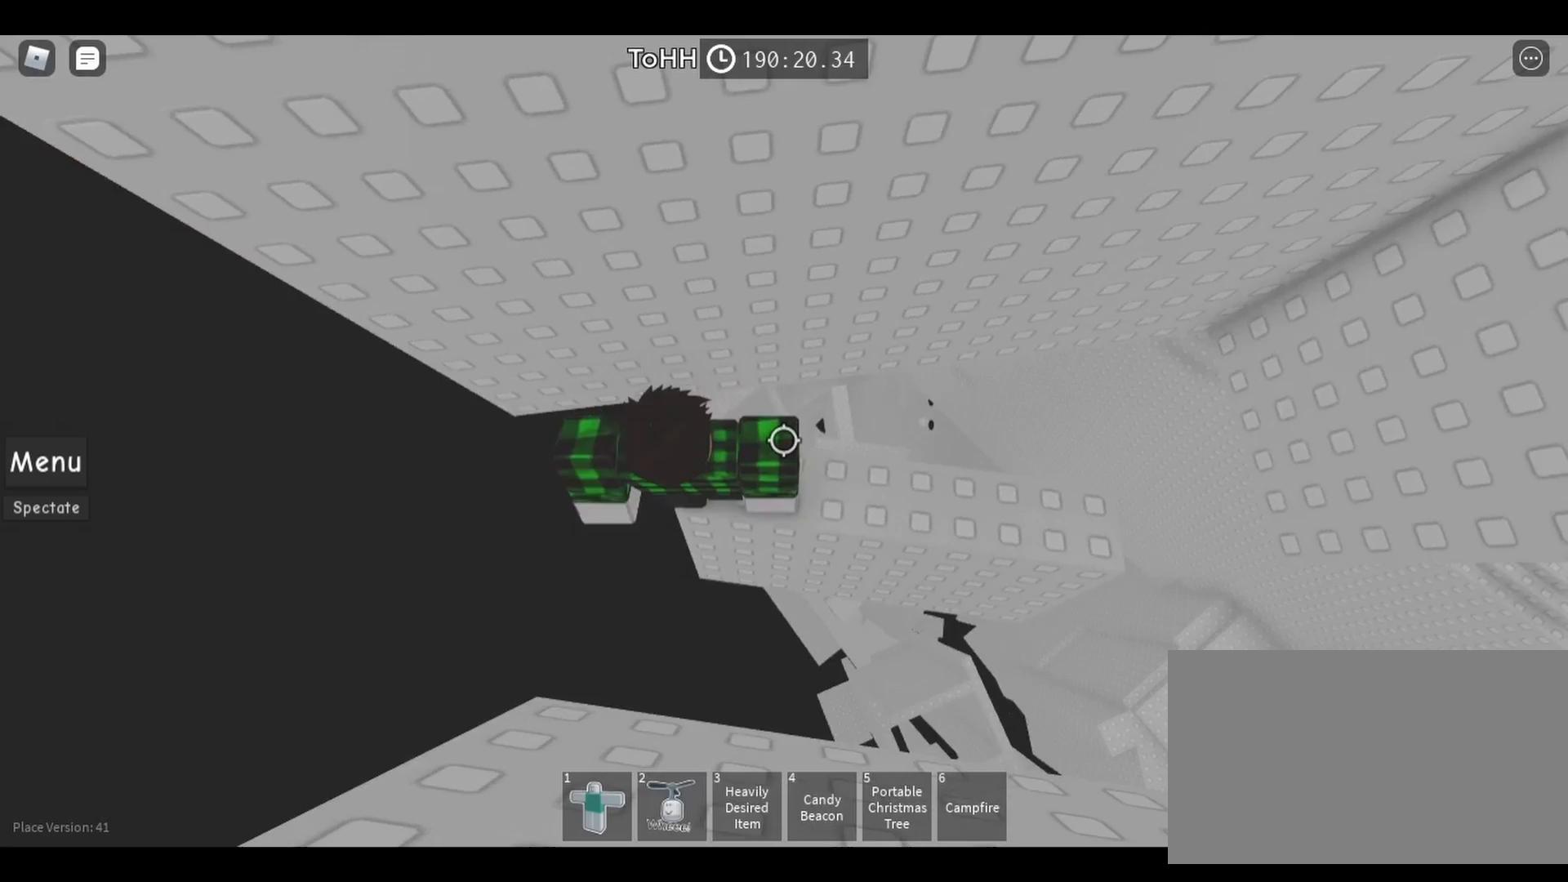
{"keys": ["a"], "mouse": [], "events": [[500, "a", "down"]]}
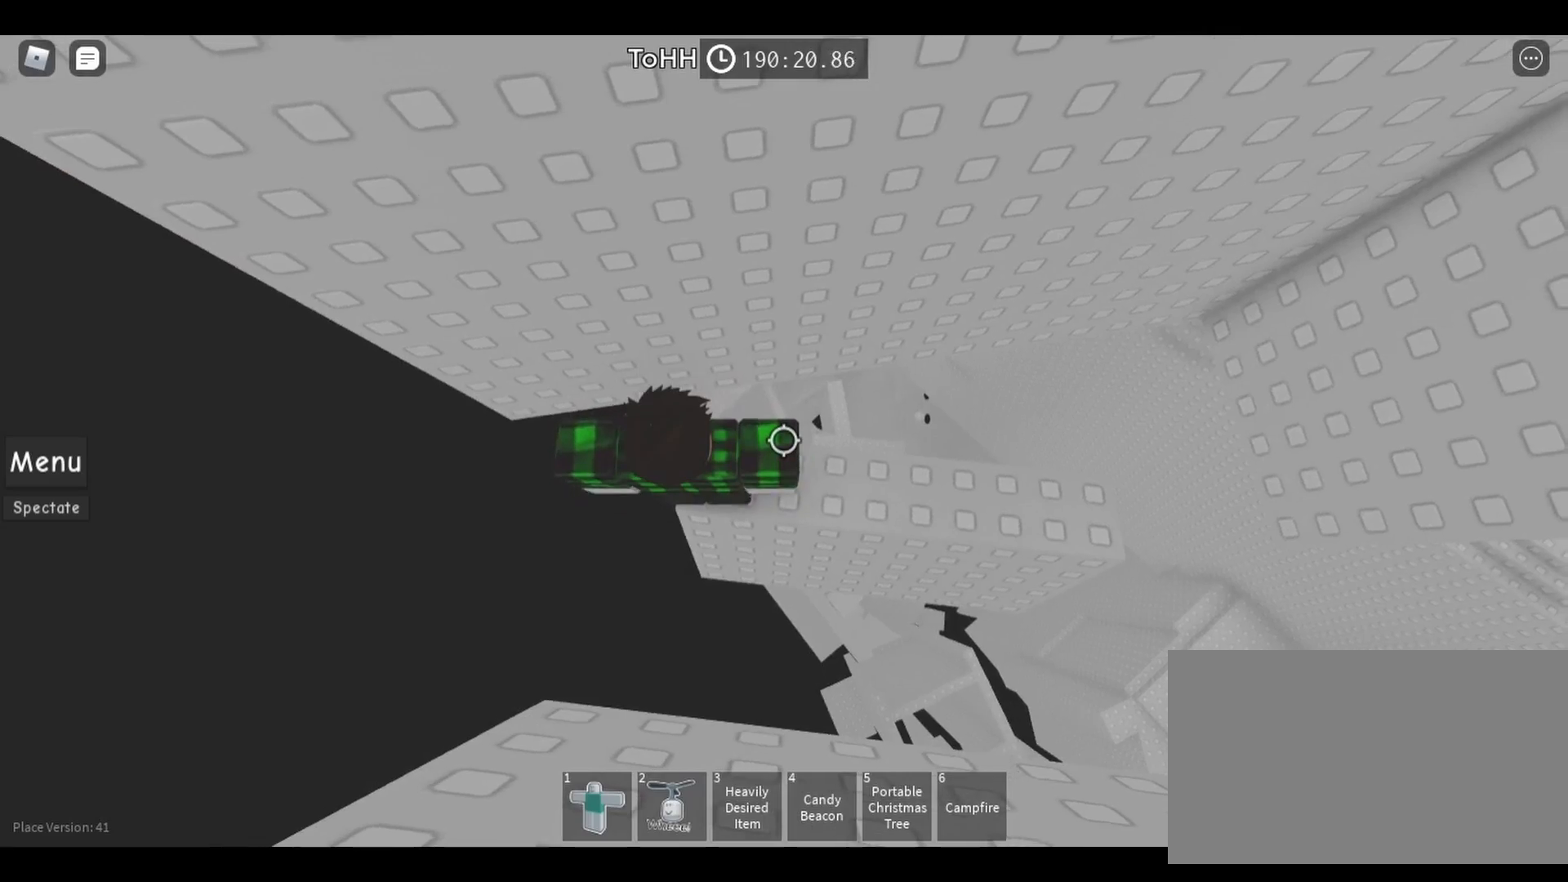
{"keys": ["a", "w"], "mouse": [], "events": [[150, "space", "down"], [217, "space", "up"], [367, "w", "down"]]}
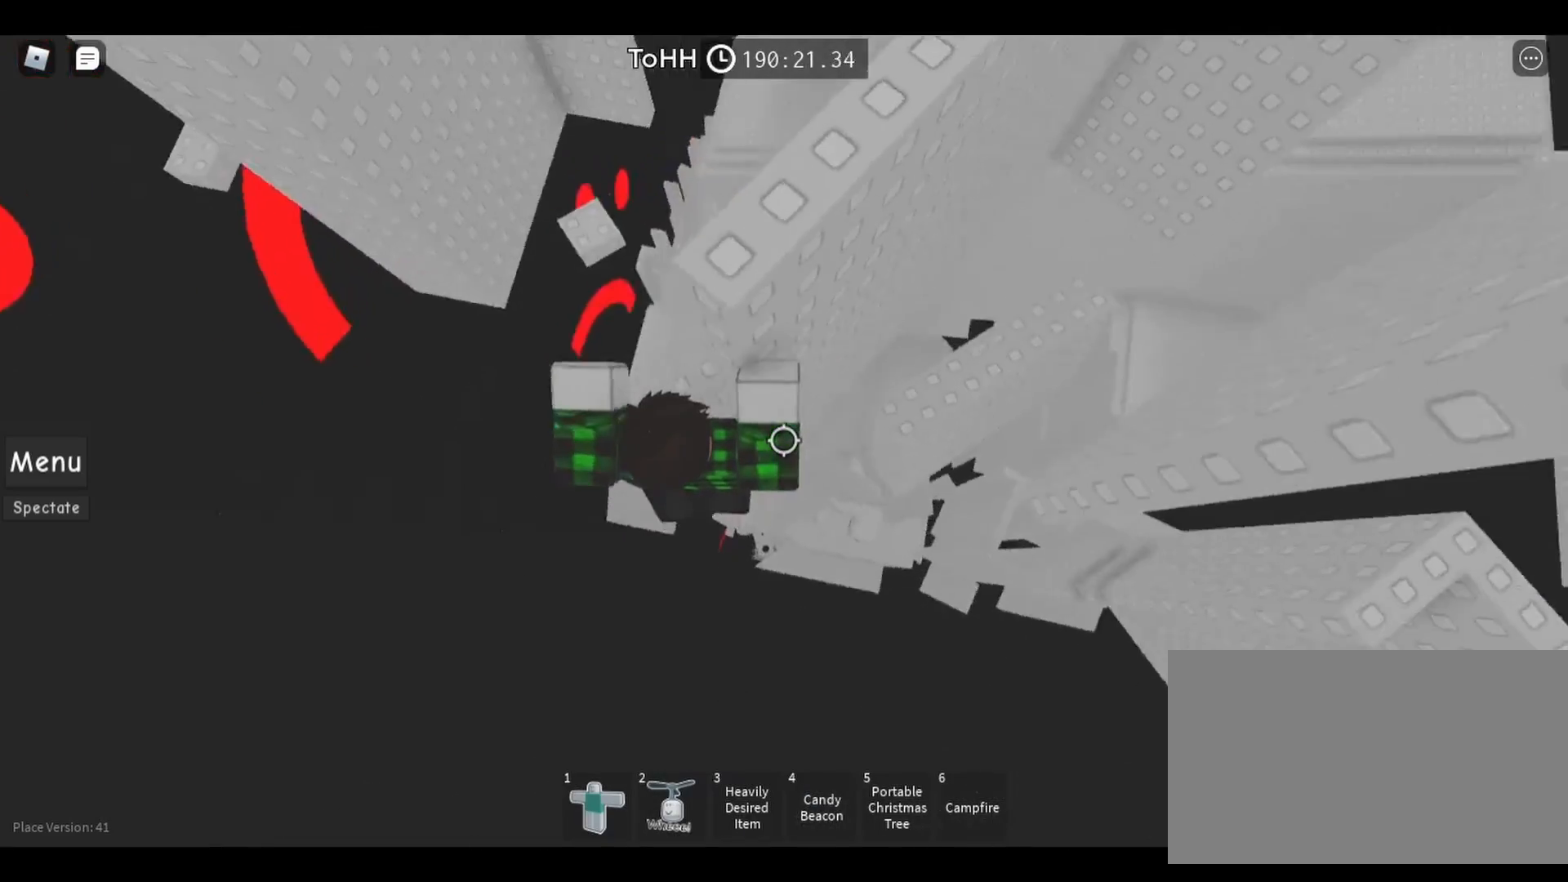
{"keys": [], "mouse": [], "events": [[217, "w", "up"], [233, "a", "up"]]}
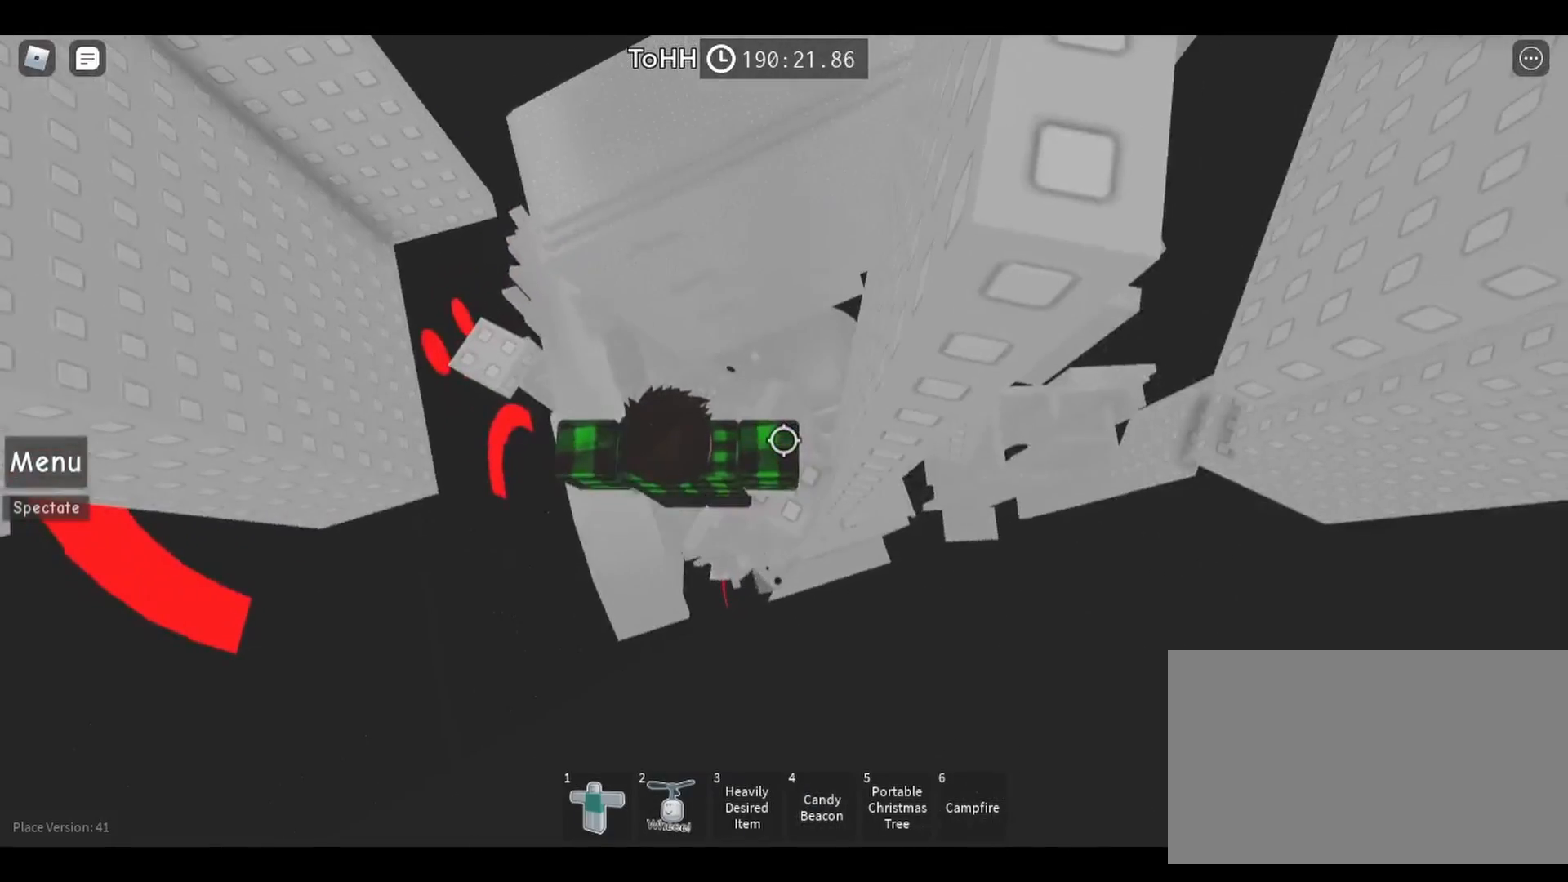
{"keys": [], "mouse": [], "events": []}
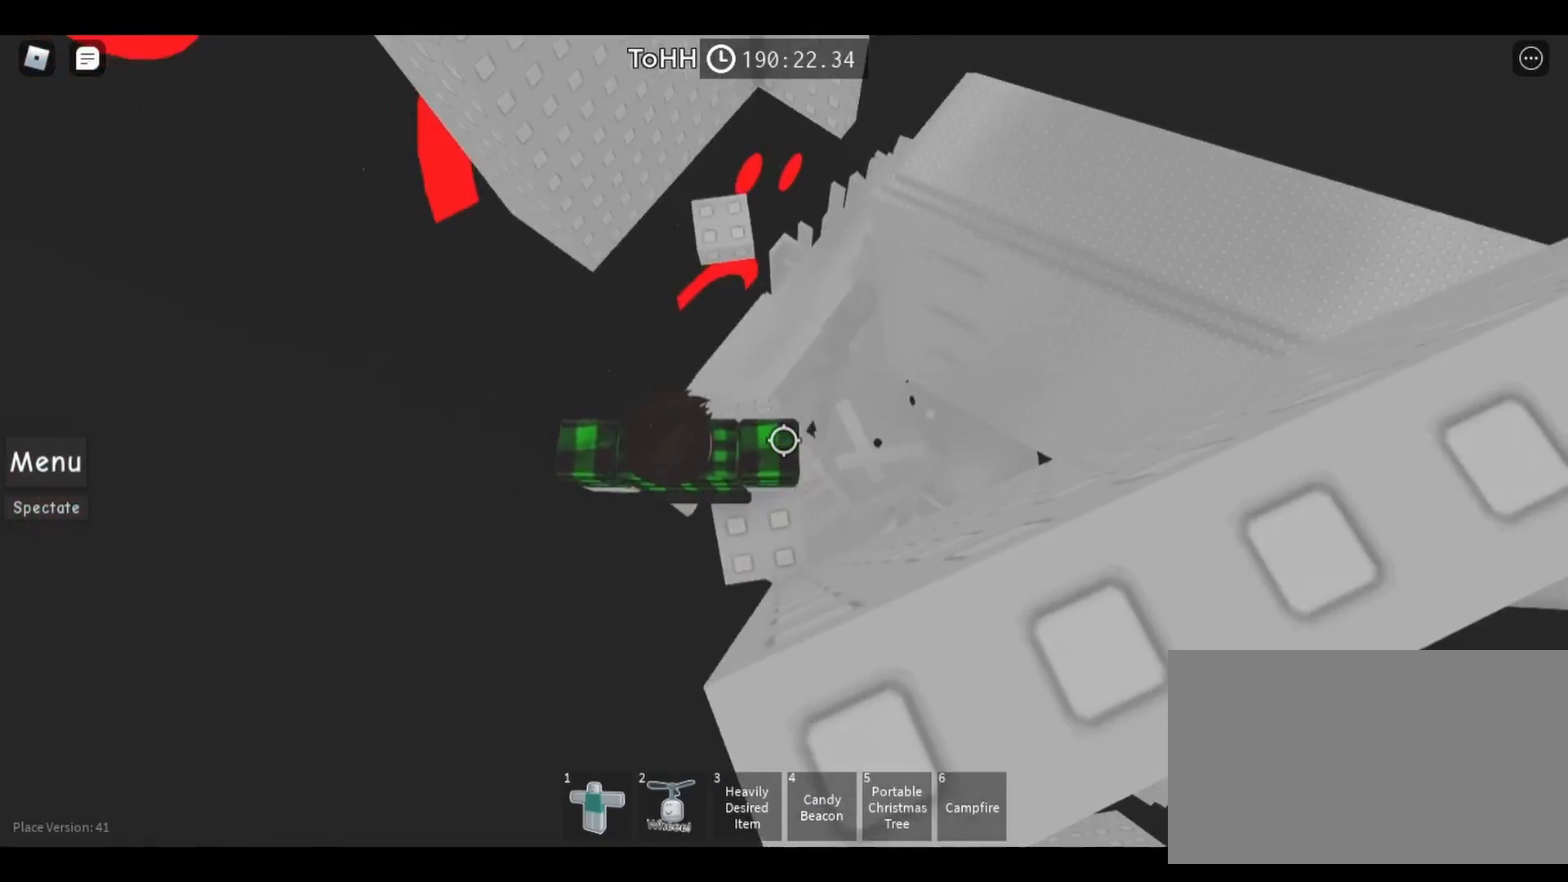
{"keys": [], "mouse": [], "events": []}
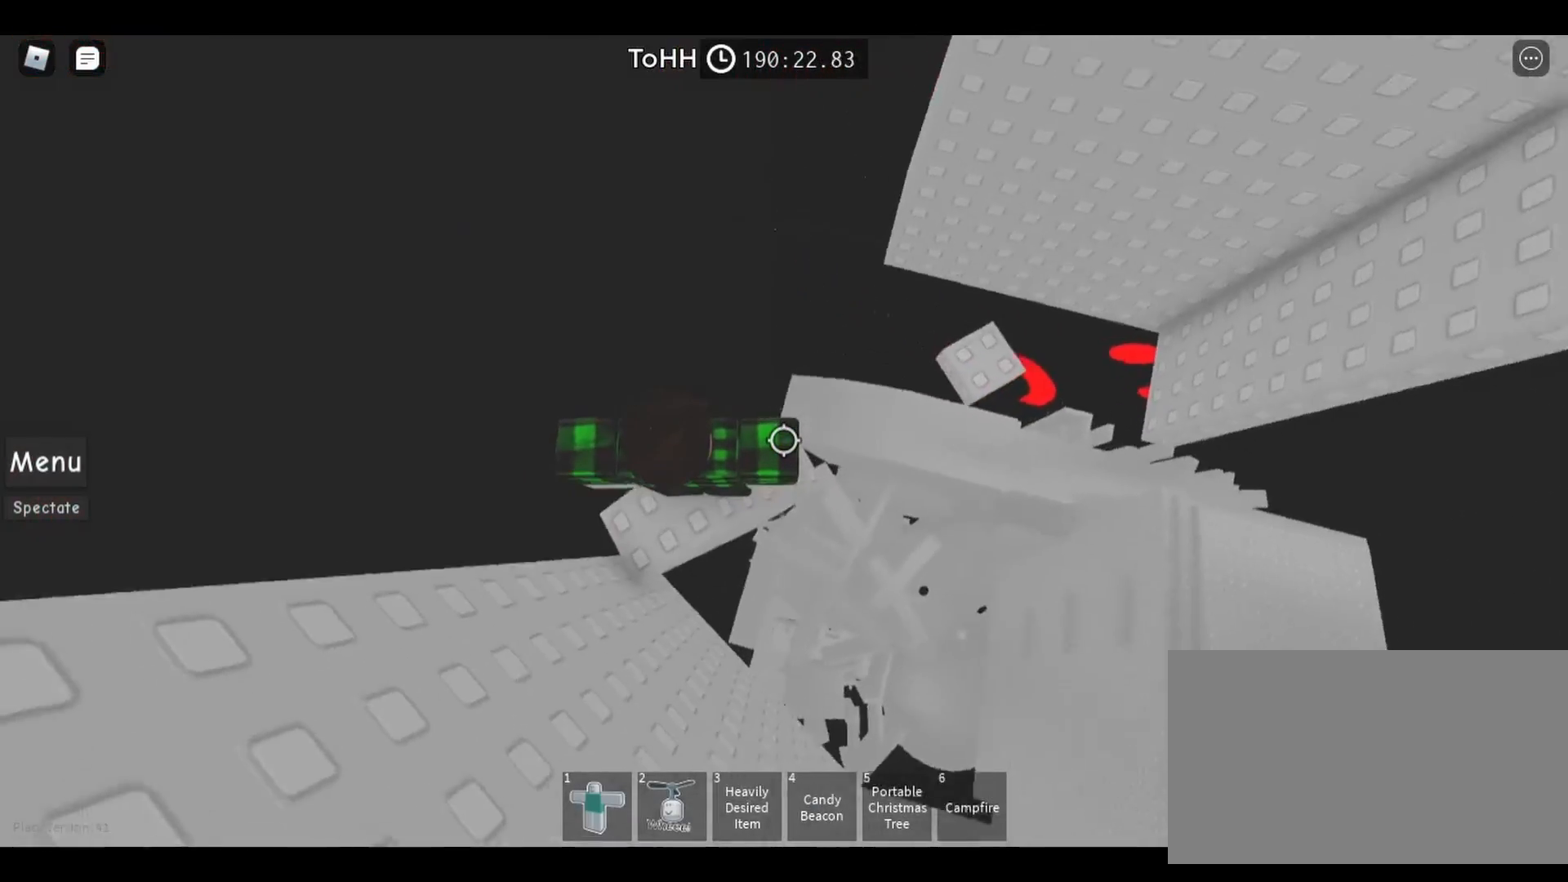
{"keys": [], "mouse": [], "events": []}
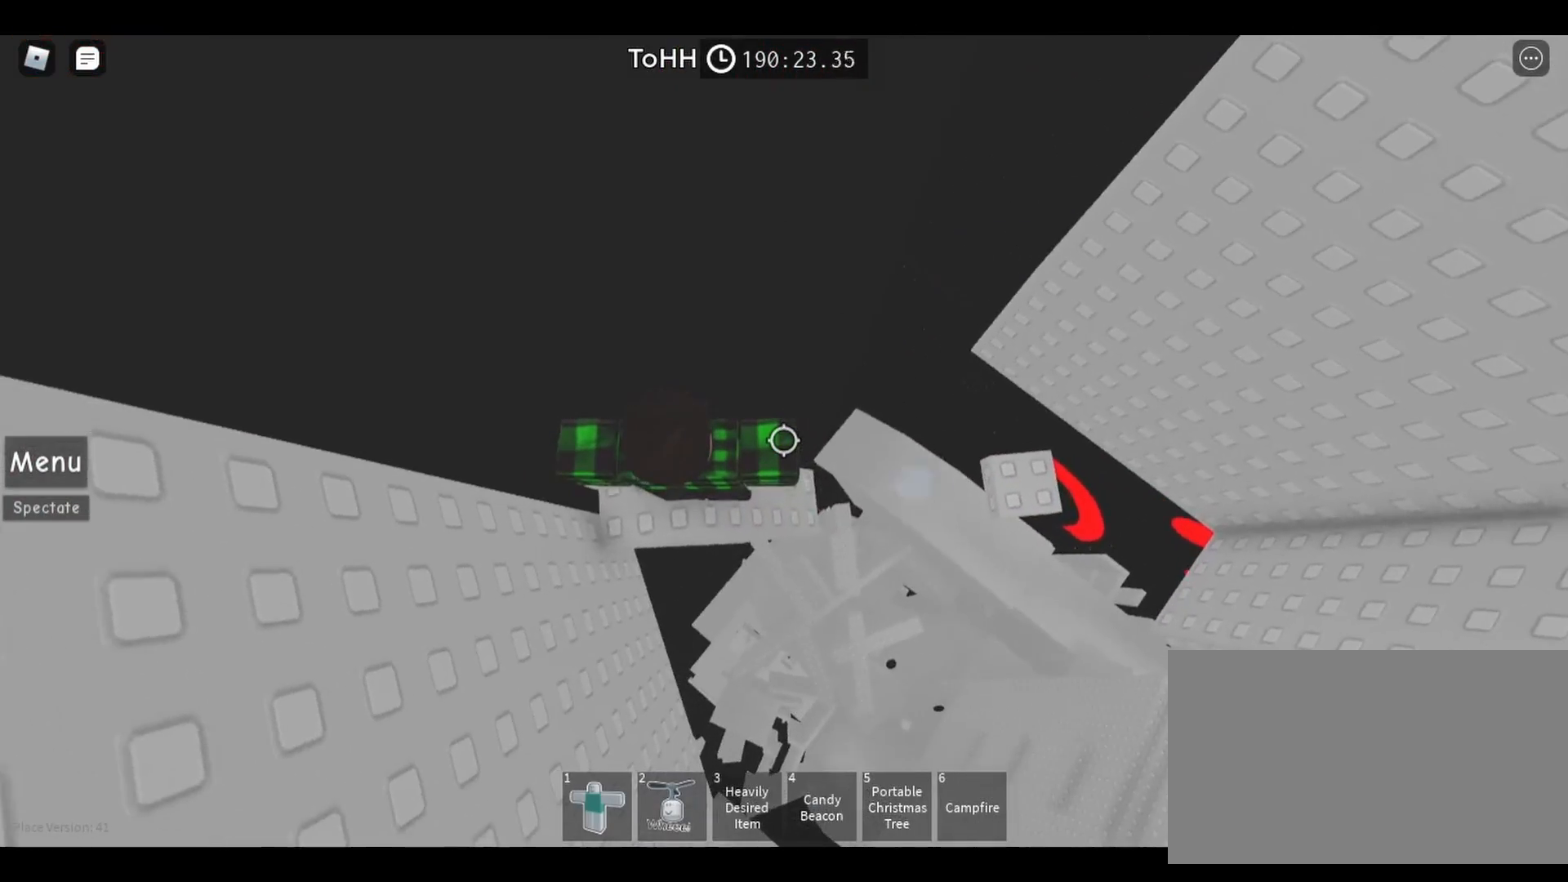
{"keys": [], "mouse": [], "events": [[183, "d", "down"], [250, "d", "up"]]}
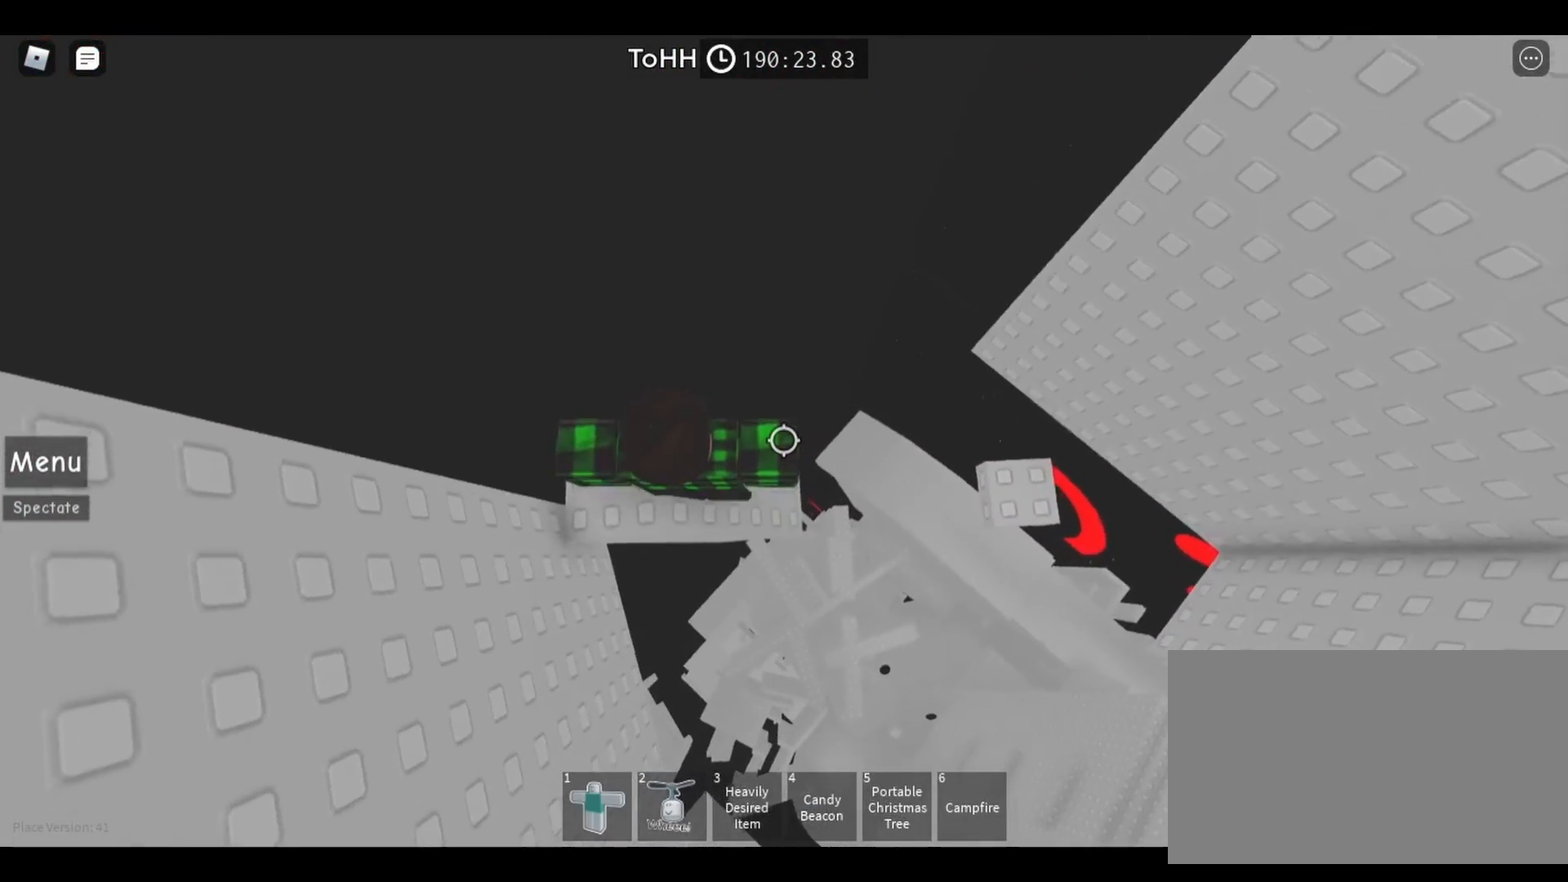
{"keys": ["d"], "mouse": [], "events": [[33, "d", "down"], [133, "space", "down"], [200, "space", "up"]]}
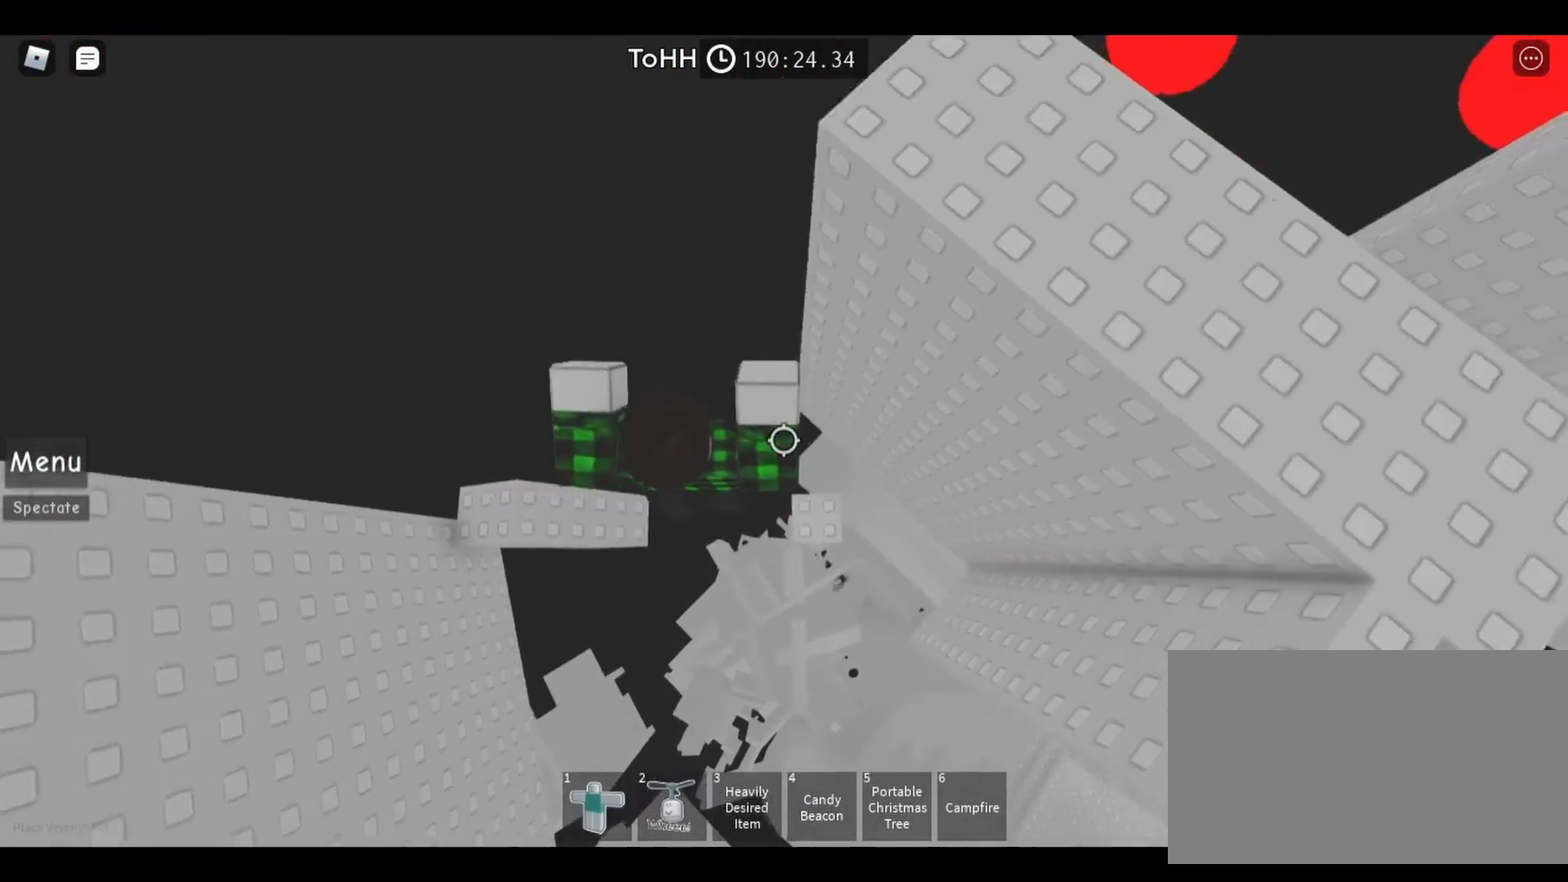
{"keys": [], "mouse": [], "events": [[50, "d", "up"]]}
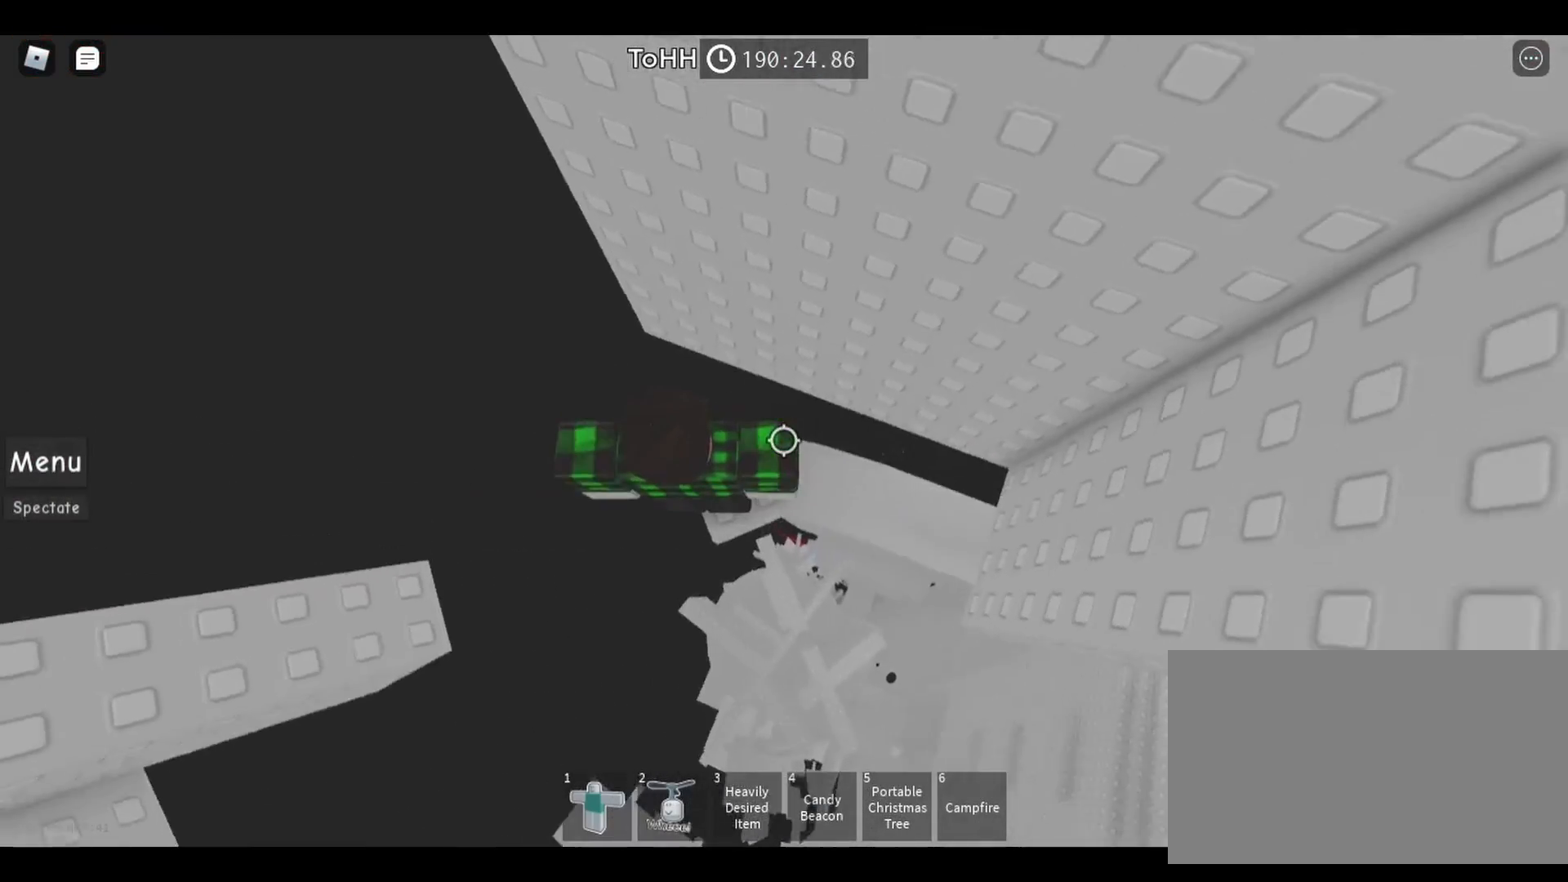
{"keys": [], "mouse": [], "events": [[33, "space", "down"], [117, "space", "up"], [383, "d", "down"], [450, "d", "up"]]}
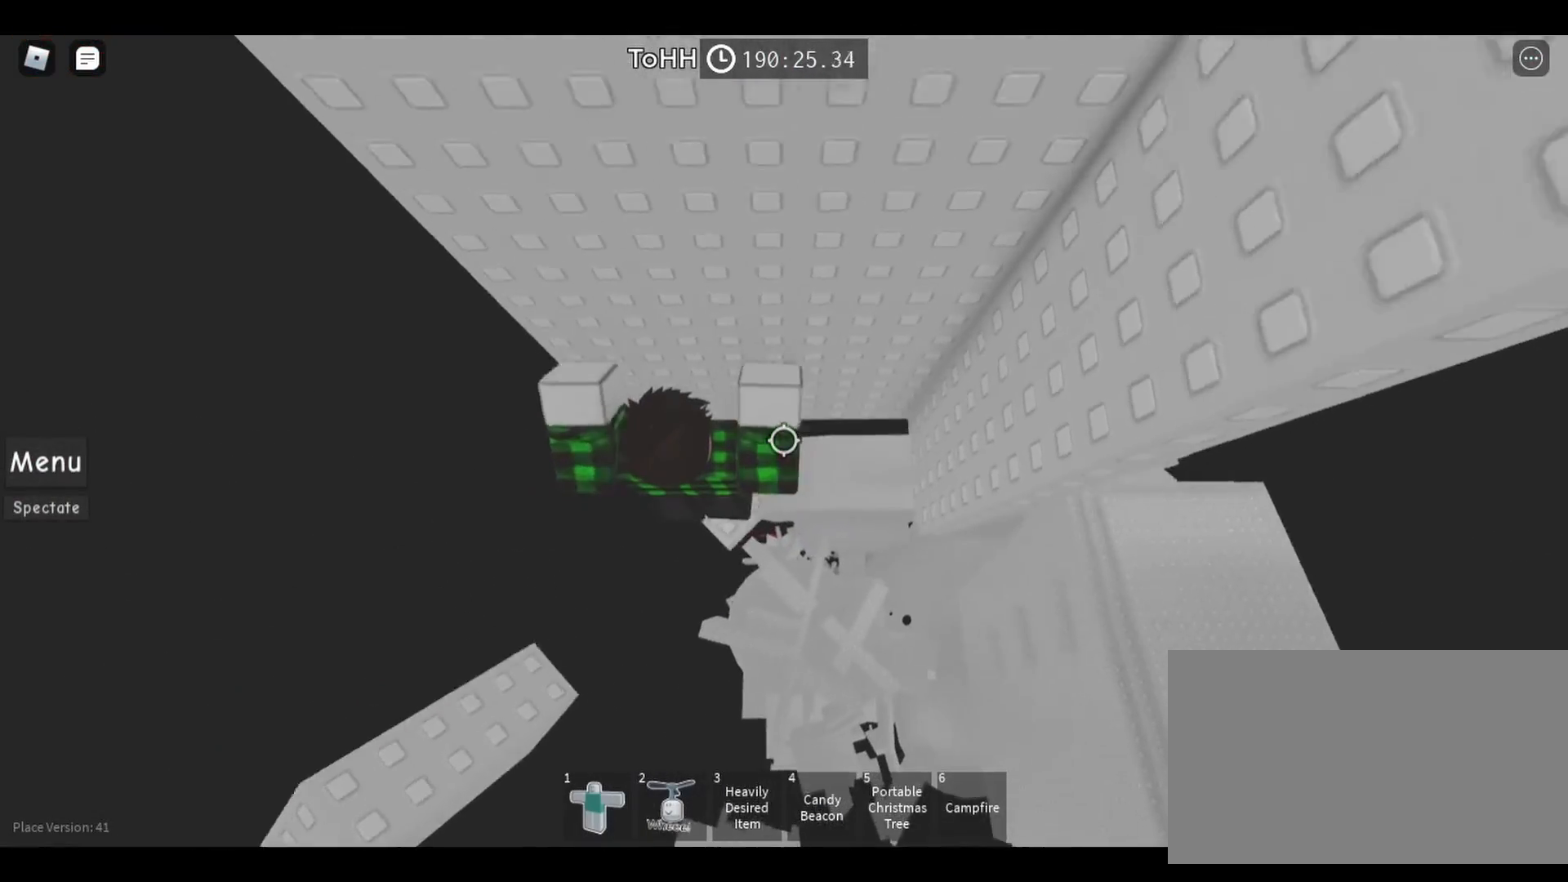
{"keys": [], "mouse": [], "events": []}
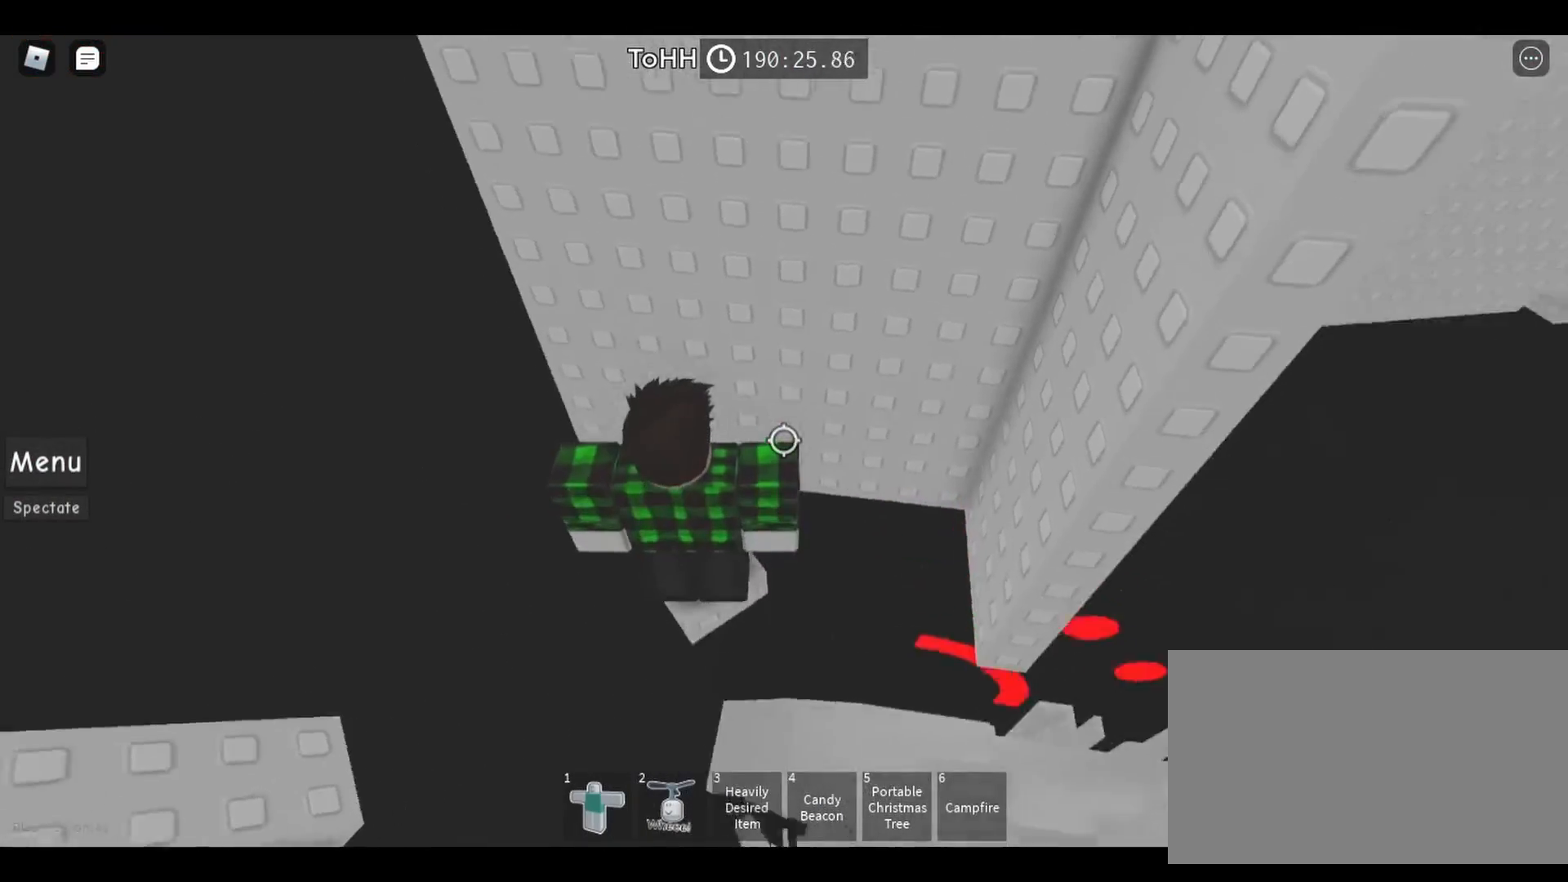
{"keys": [], "mouse": [], "events": []}
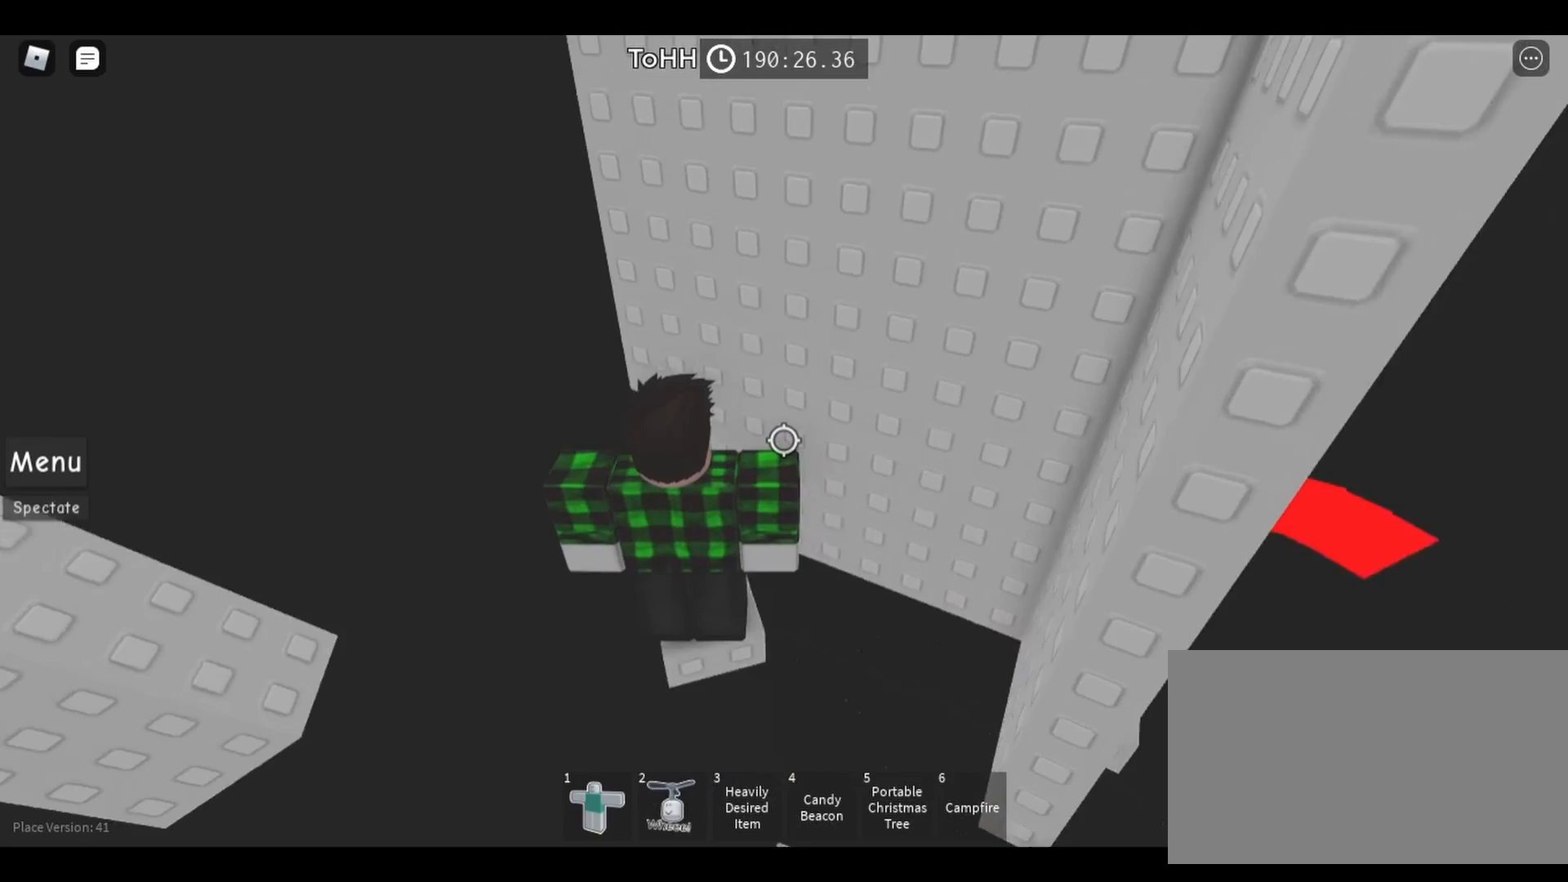
{"keys": [], "mouse": [], "events": []}
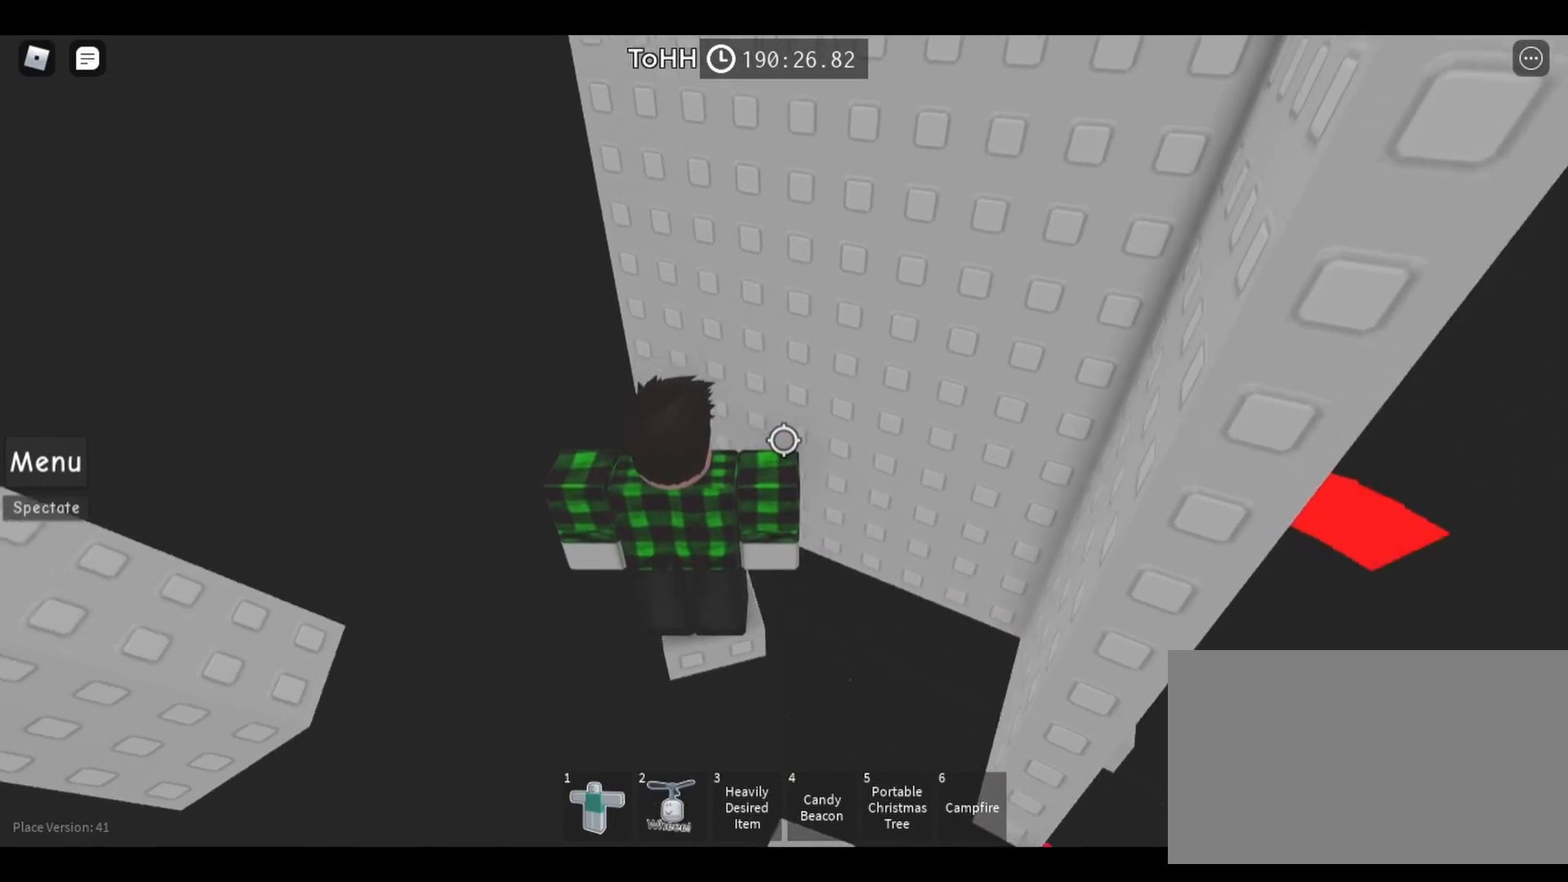
{"keys": [], "mouse": [], "events": []}
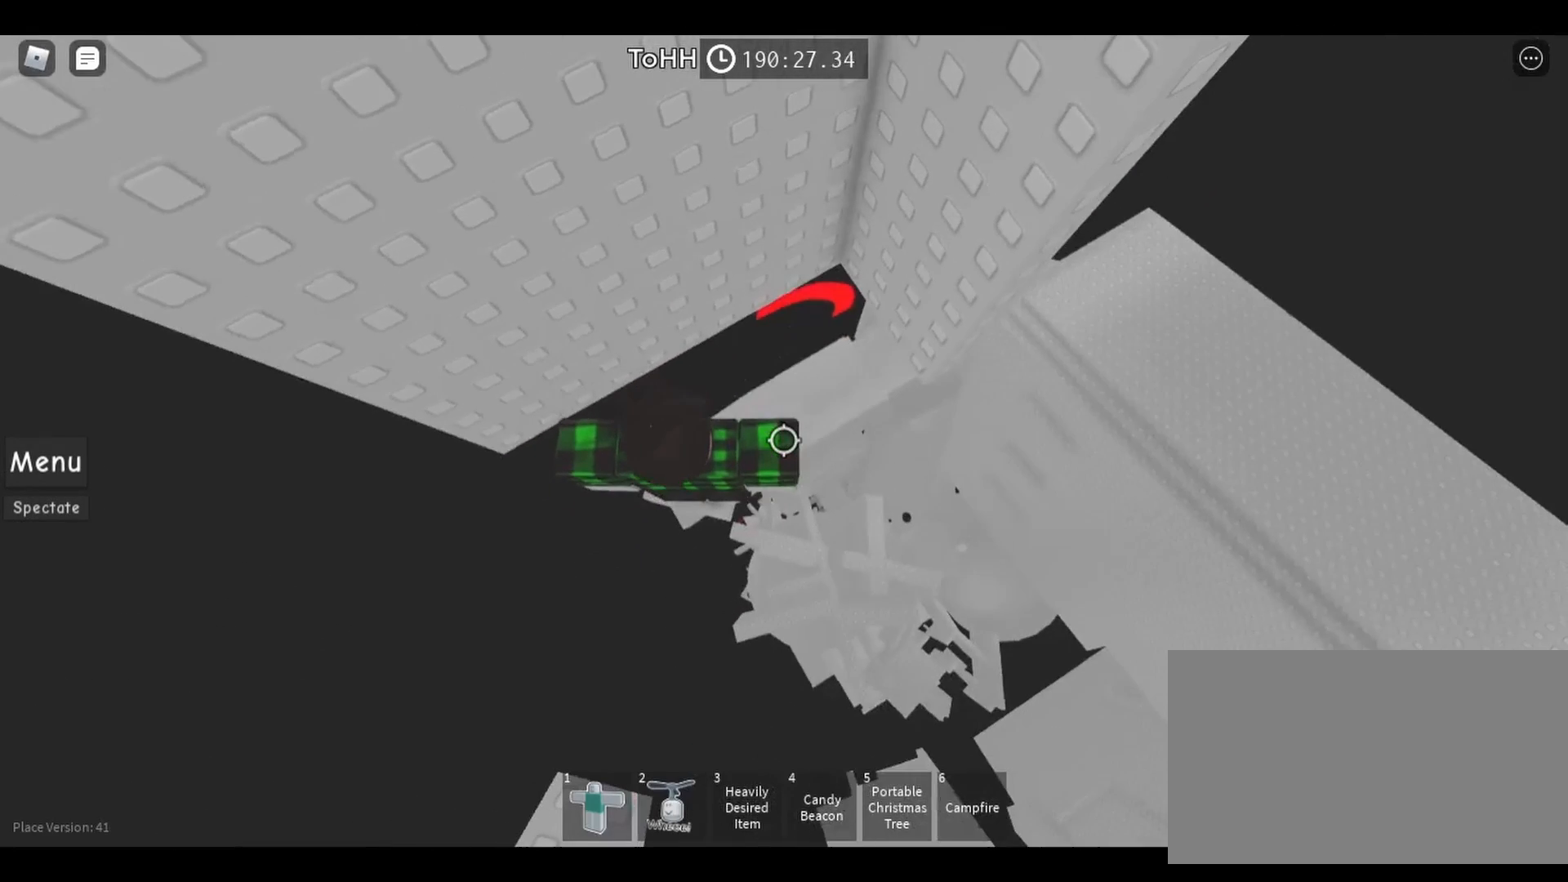
{"keys": [], "mouse": [], "events": []}
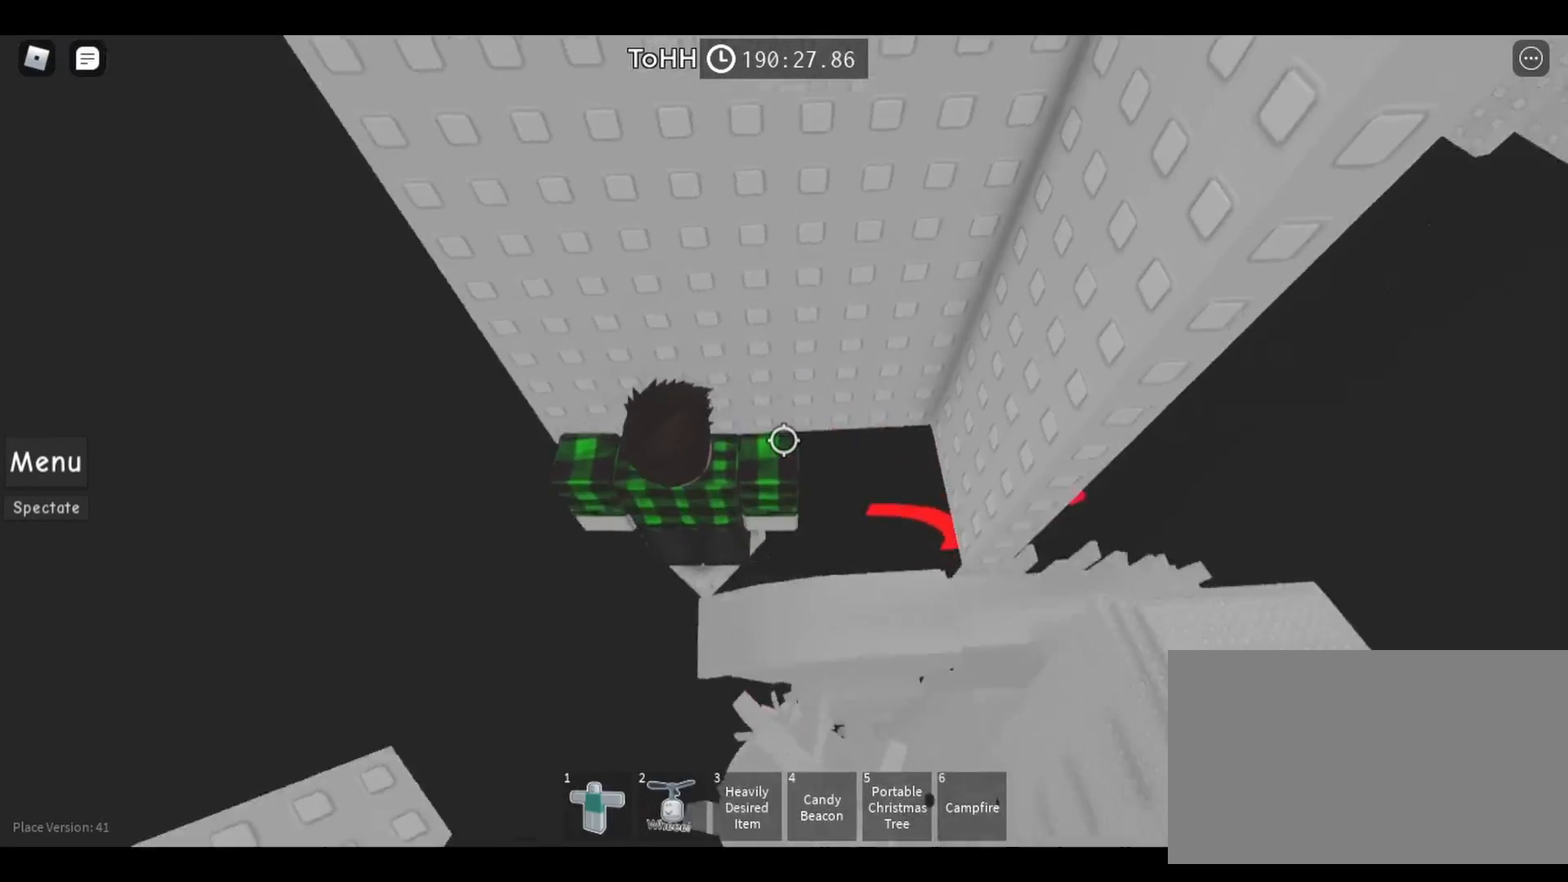
{"keys": [], "mouse": [], "events": []}
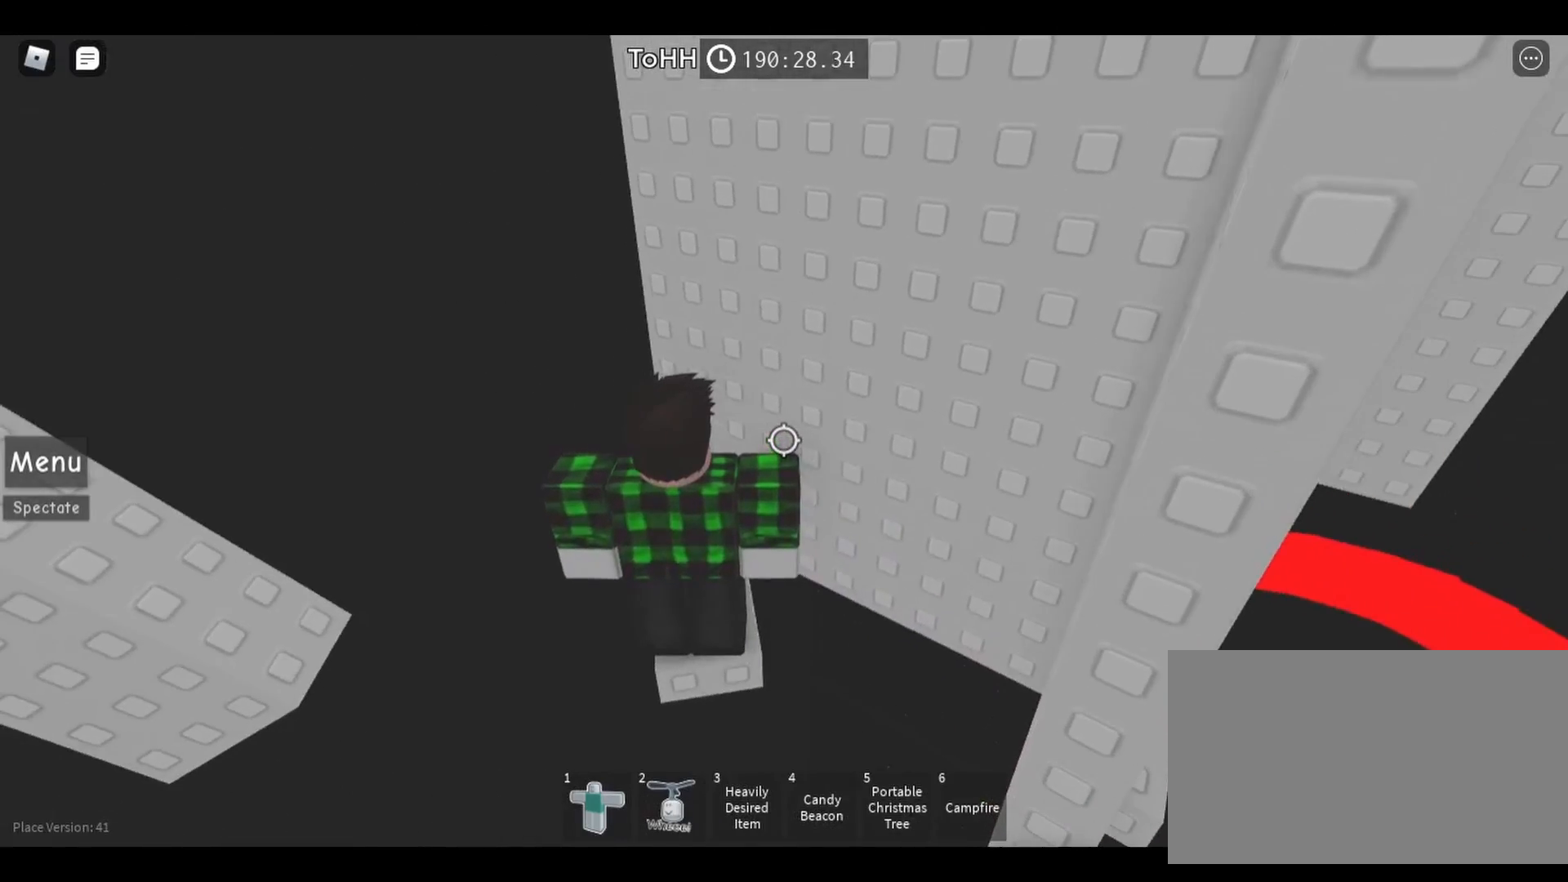
{"keys": [], "mouse": [], "events": []}
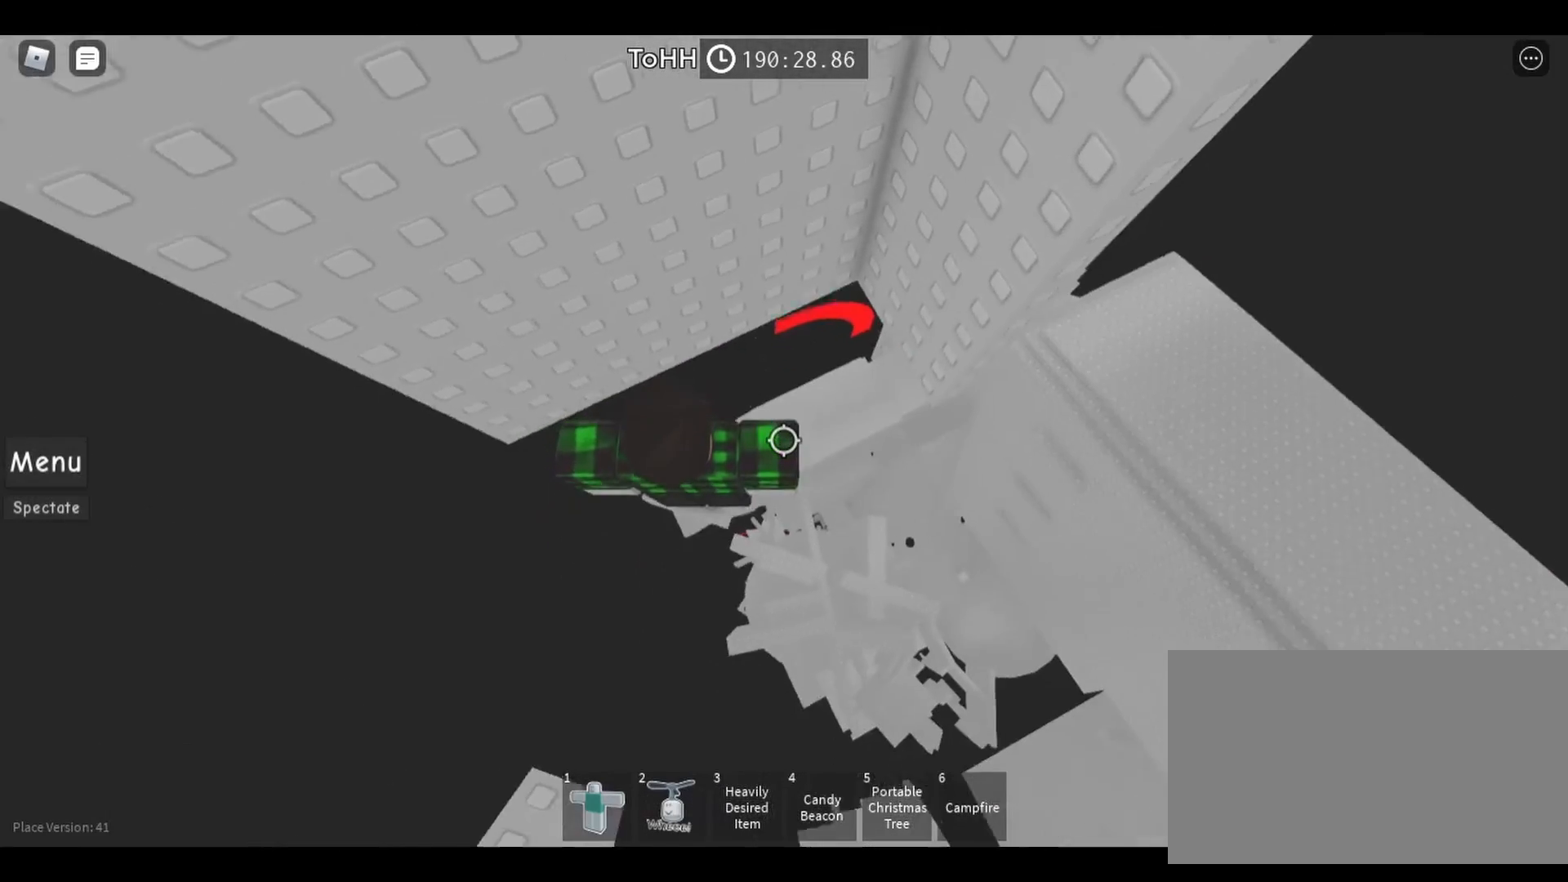
{"keys": [], "mouse": [], "events": []}
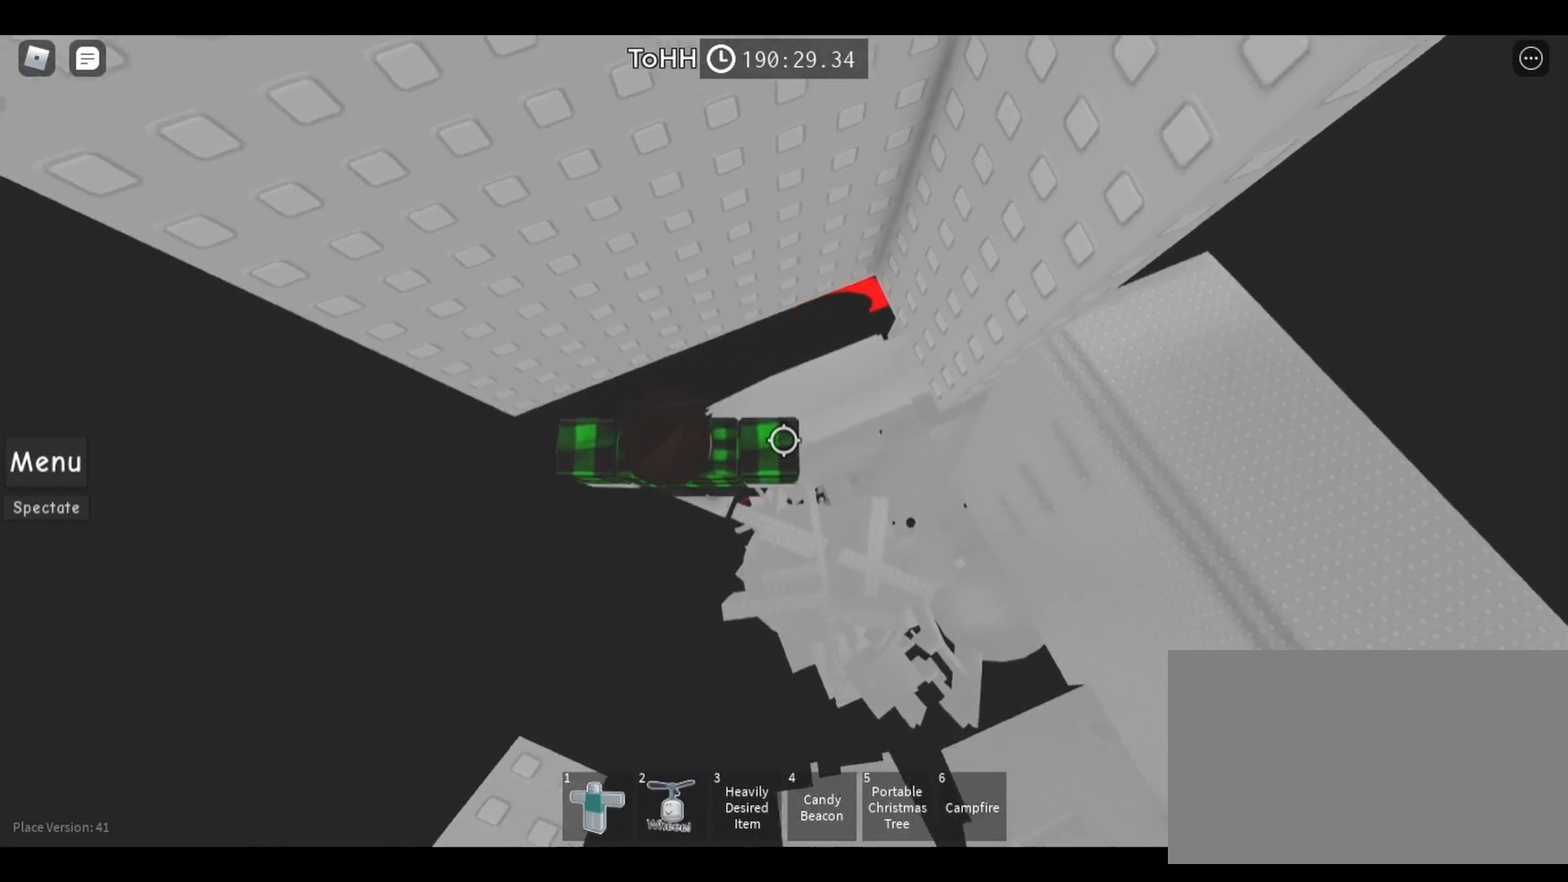
{"keys": ["d"], "mouse": [], "events": [[417, "d", "down"]]}
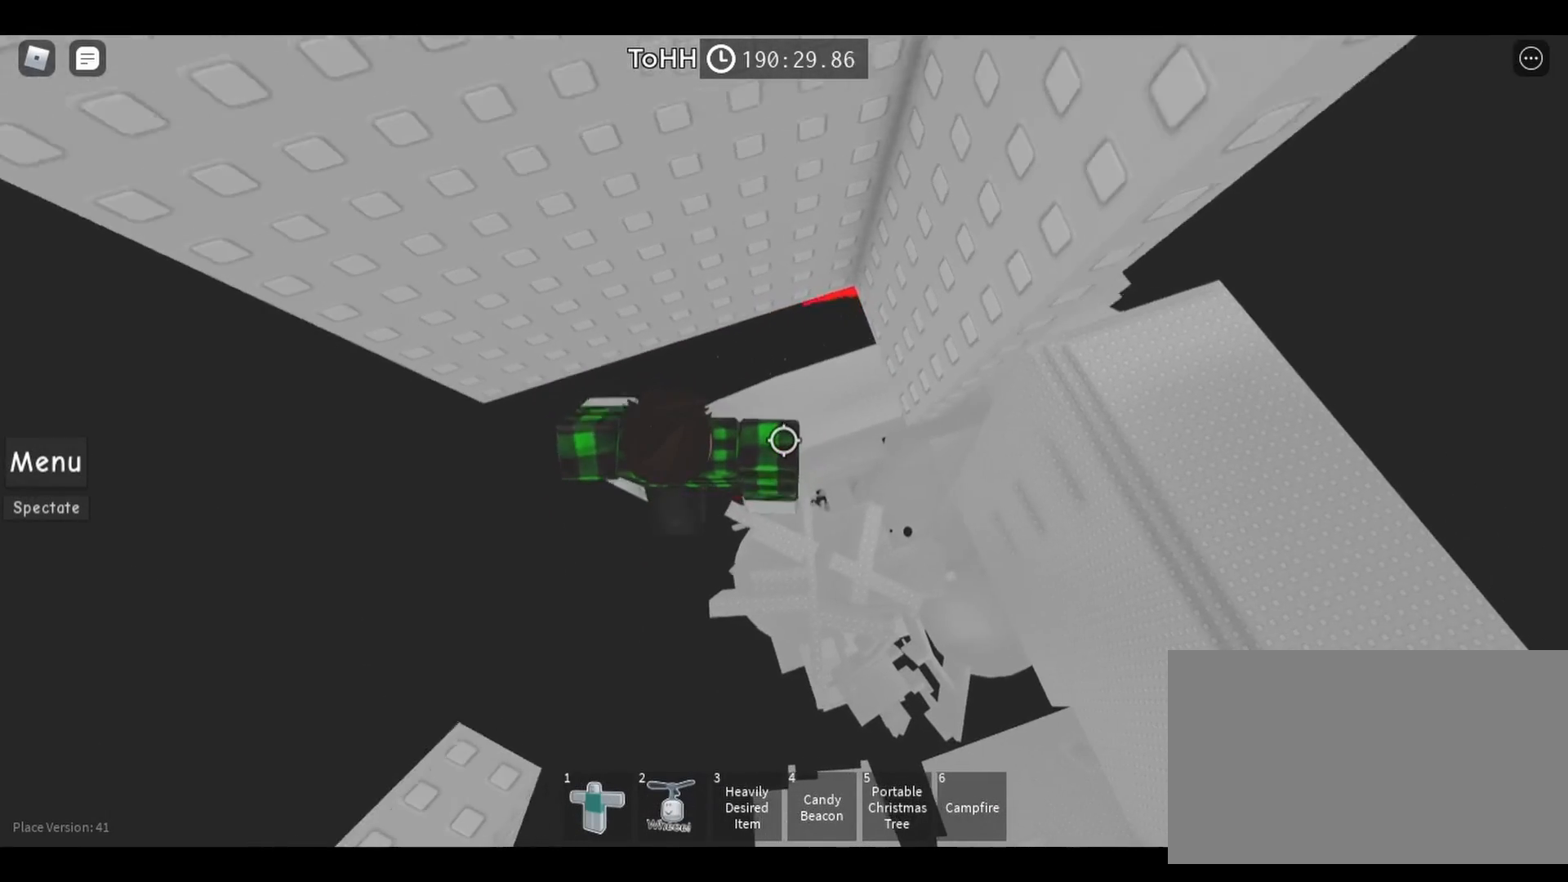
{"keys": ["d", "w"], "mouse": [], "events": [[100, "space", "down"], [167, "space", "up"], [350, "w", "down"]]}
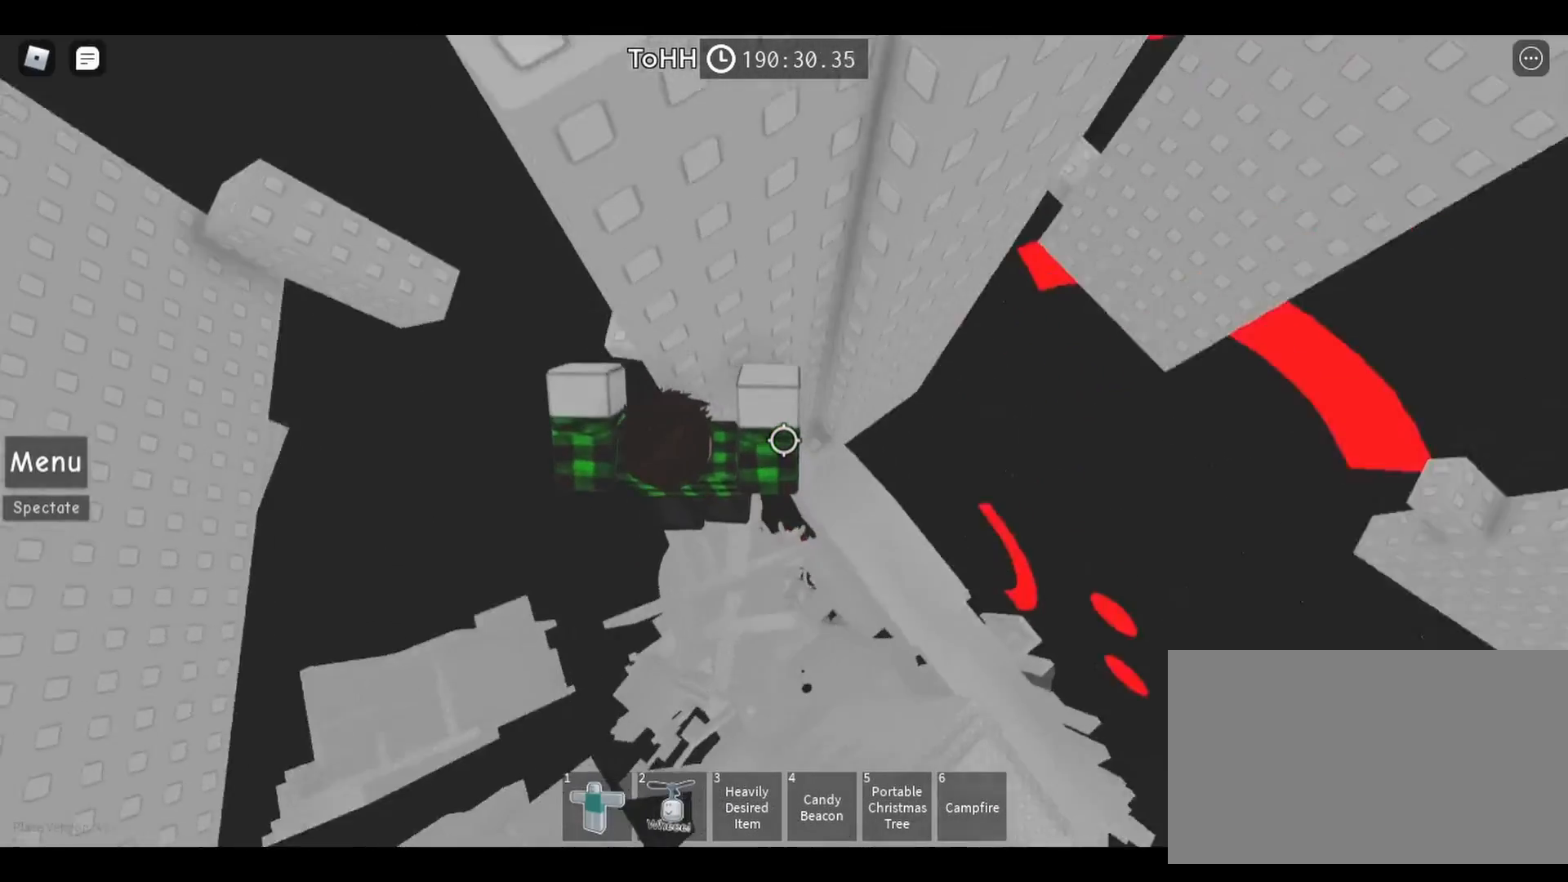
{"keys": [], "mouse": [], "events": [[283, "d", "up"], [300, "w", "up"]]}
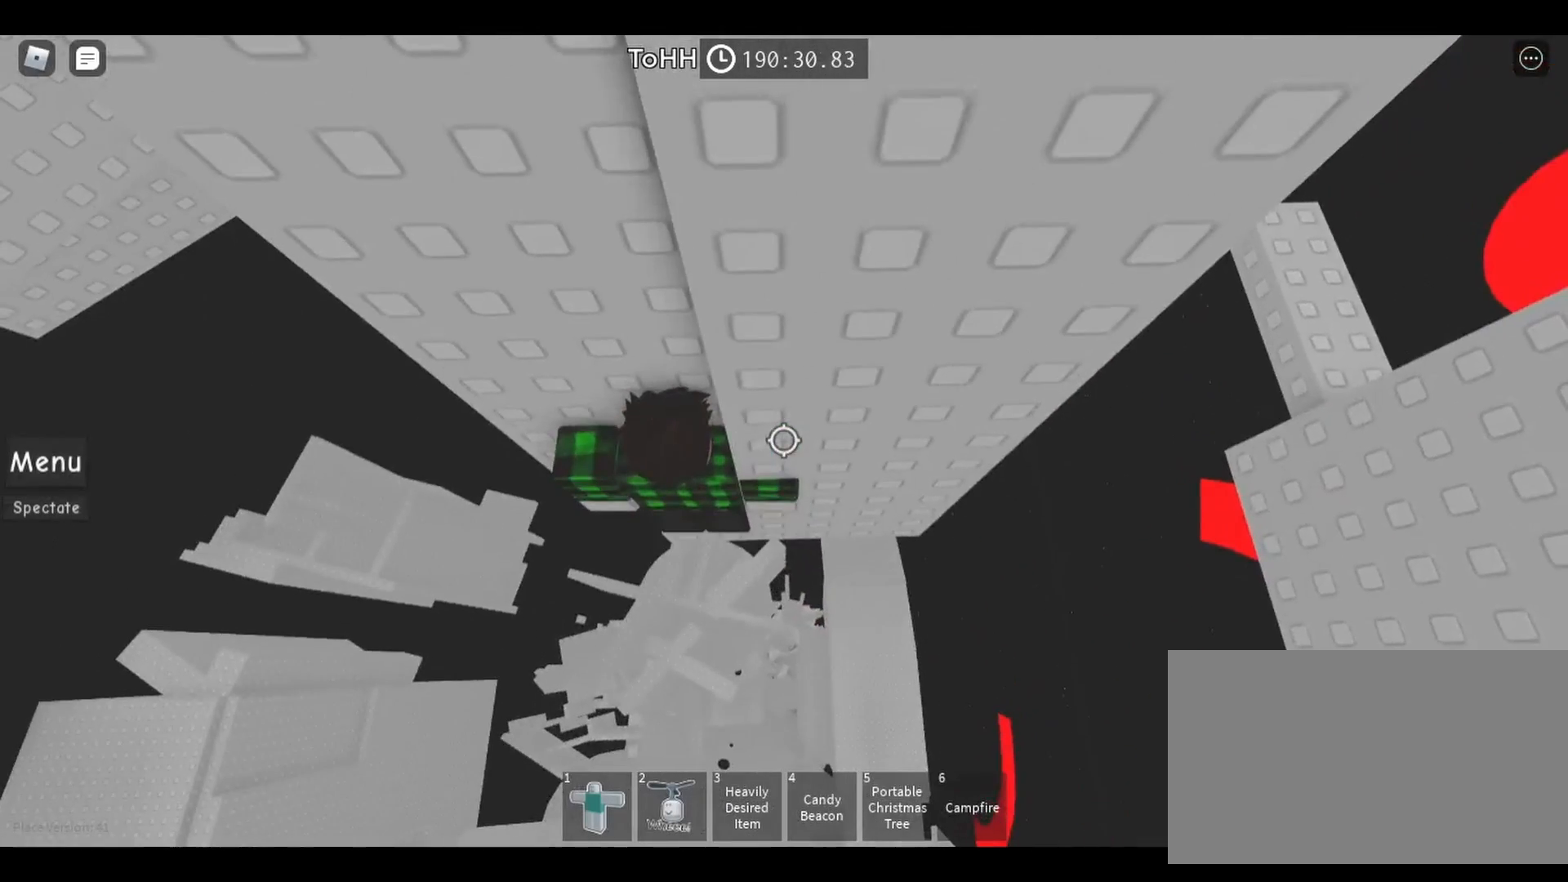
{"keys": [], "mouse": [], "events": [[117, "shift", "down"], [217, "shift", "up"]]}